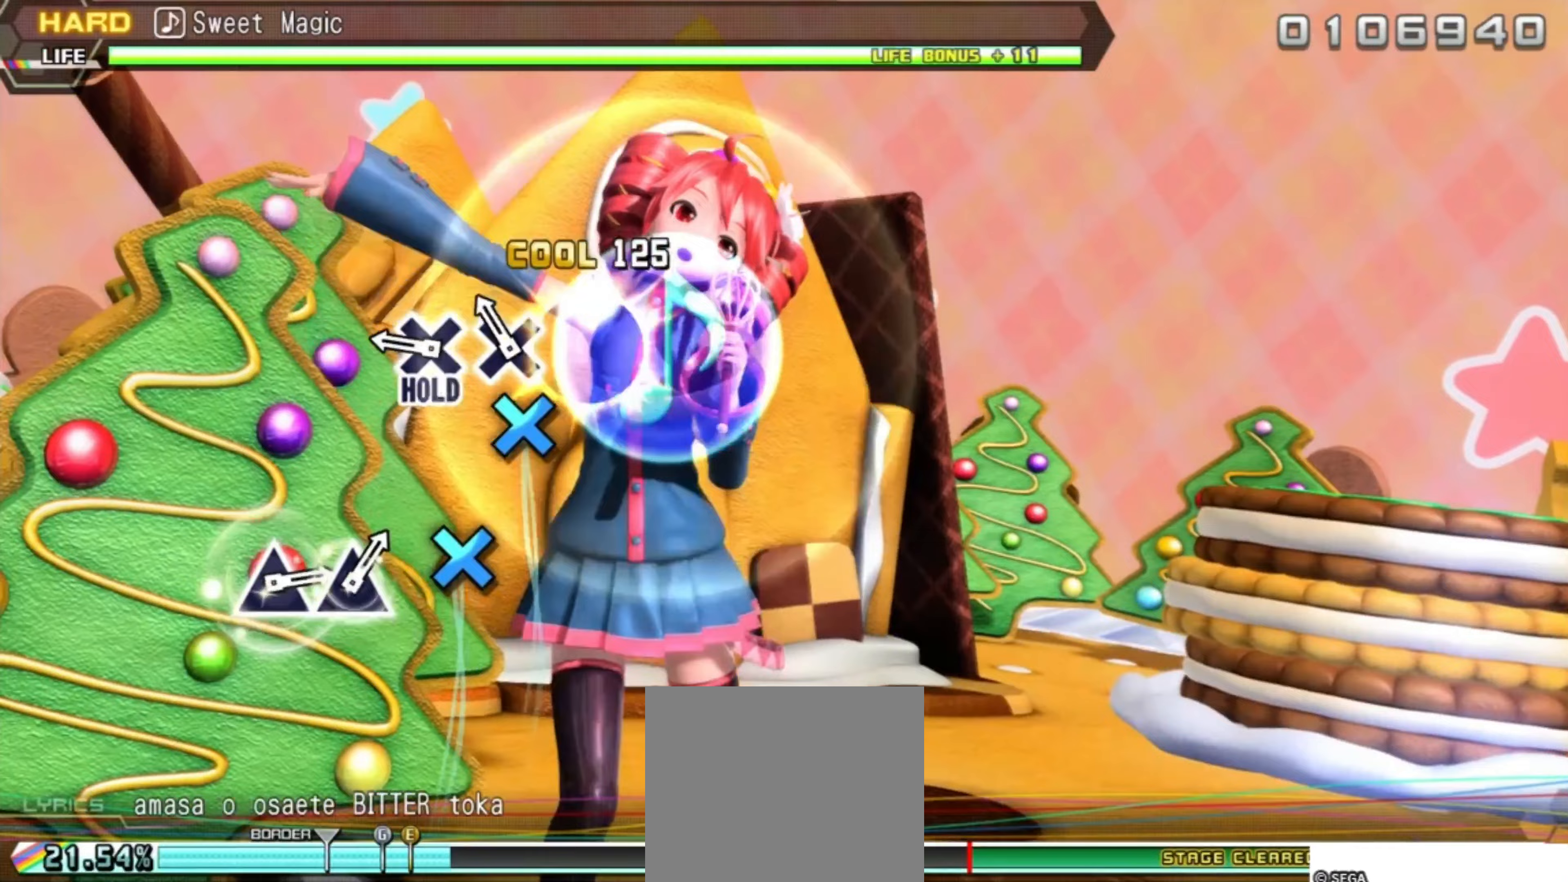
Gameplay with a controller (PlayStation layout); each line is a JSON object with the inputs held at the frame after it (dt_ms = milliseconds from this image to that frame). "events" lists button and stick changes between this image and that frame as [ms after this image, input, new state], when the widget could be followed in between. Not read: left_stick right_stick.
{"dt_ms": 133, "buttons": ["CROSS"], "events": []}
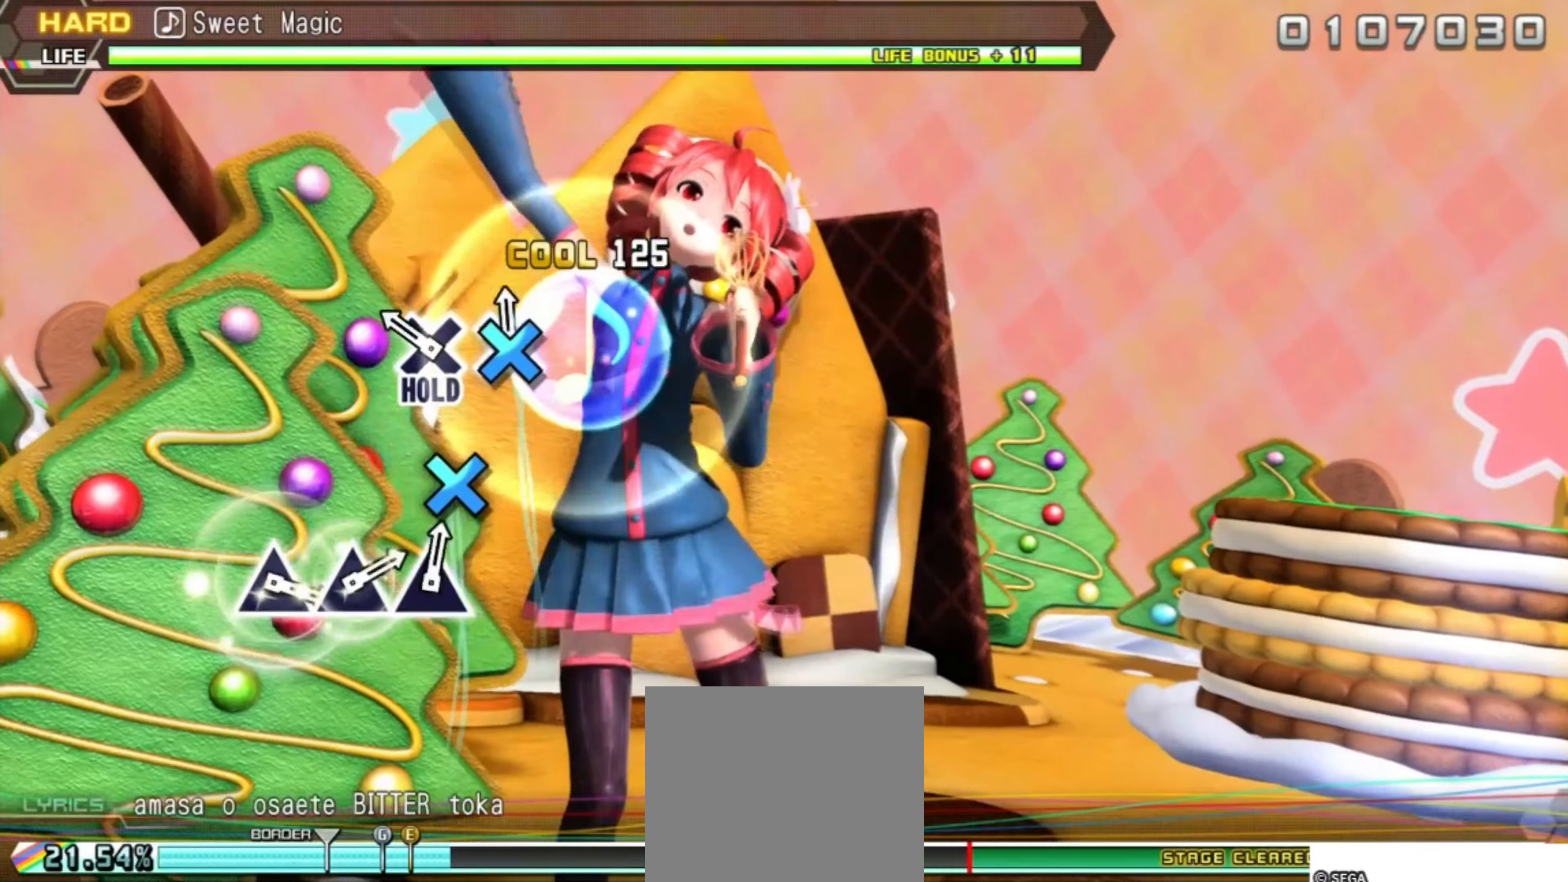
{"dt_ms": 500, "buttons": ["DPAD_DOWN"], "events": [[34, "CROSS", "up"], [84, "DPAD_DOWN", "down"]]}
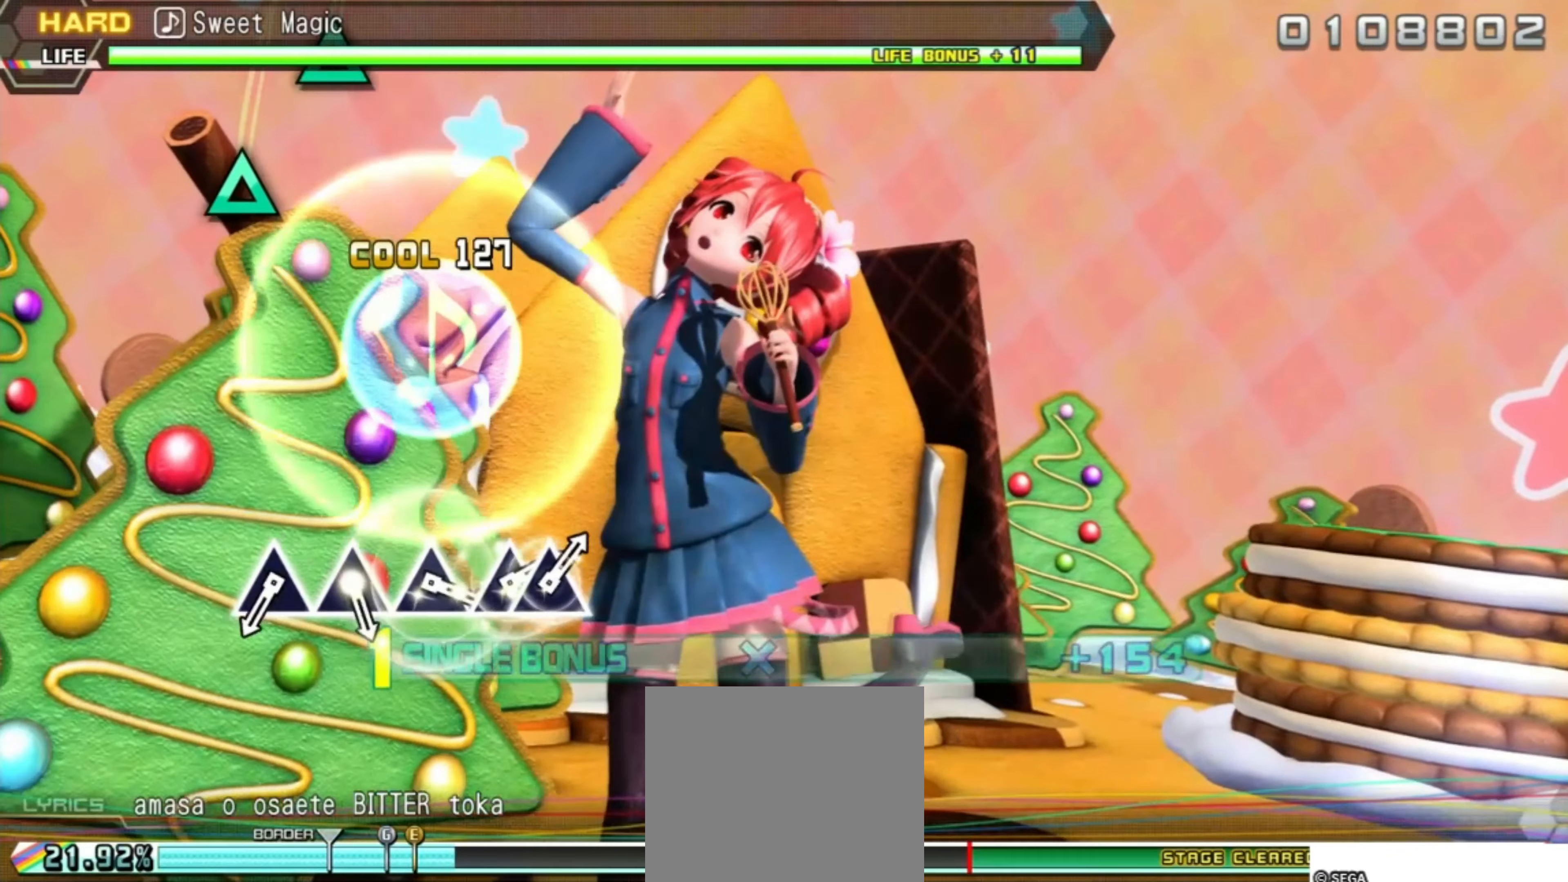
{"dt_ms": 500, "buttons": ["DPAD_DOWN"], "events": []}
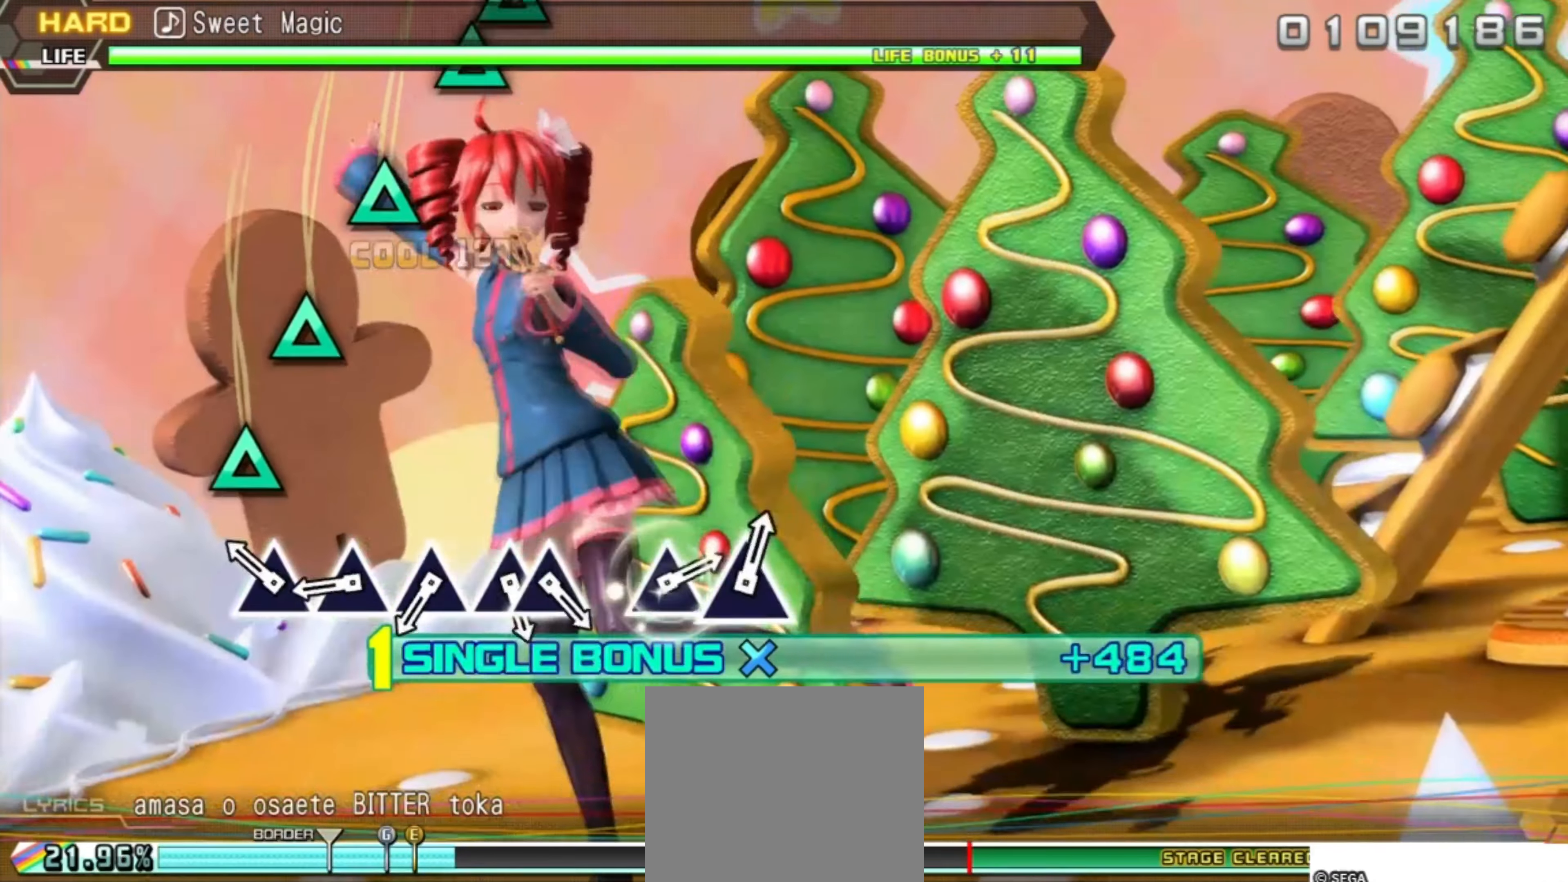
{"dt_ms": 500, "buttons": ["DPAD_DOWN"], "events": [[67, "TRIANGLE", "down"], [200, "TRIANGLE", "up"], [317, "TRIANGLE", "down"], [434, "TRIANGLE", "up"]]}
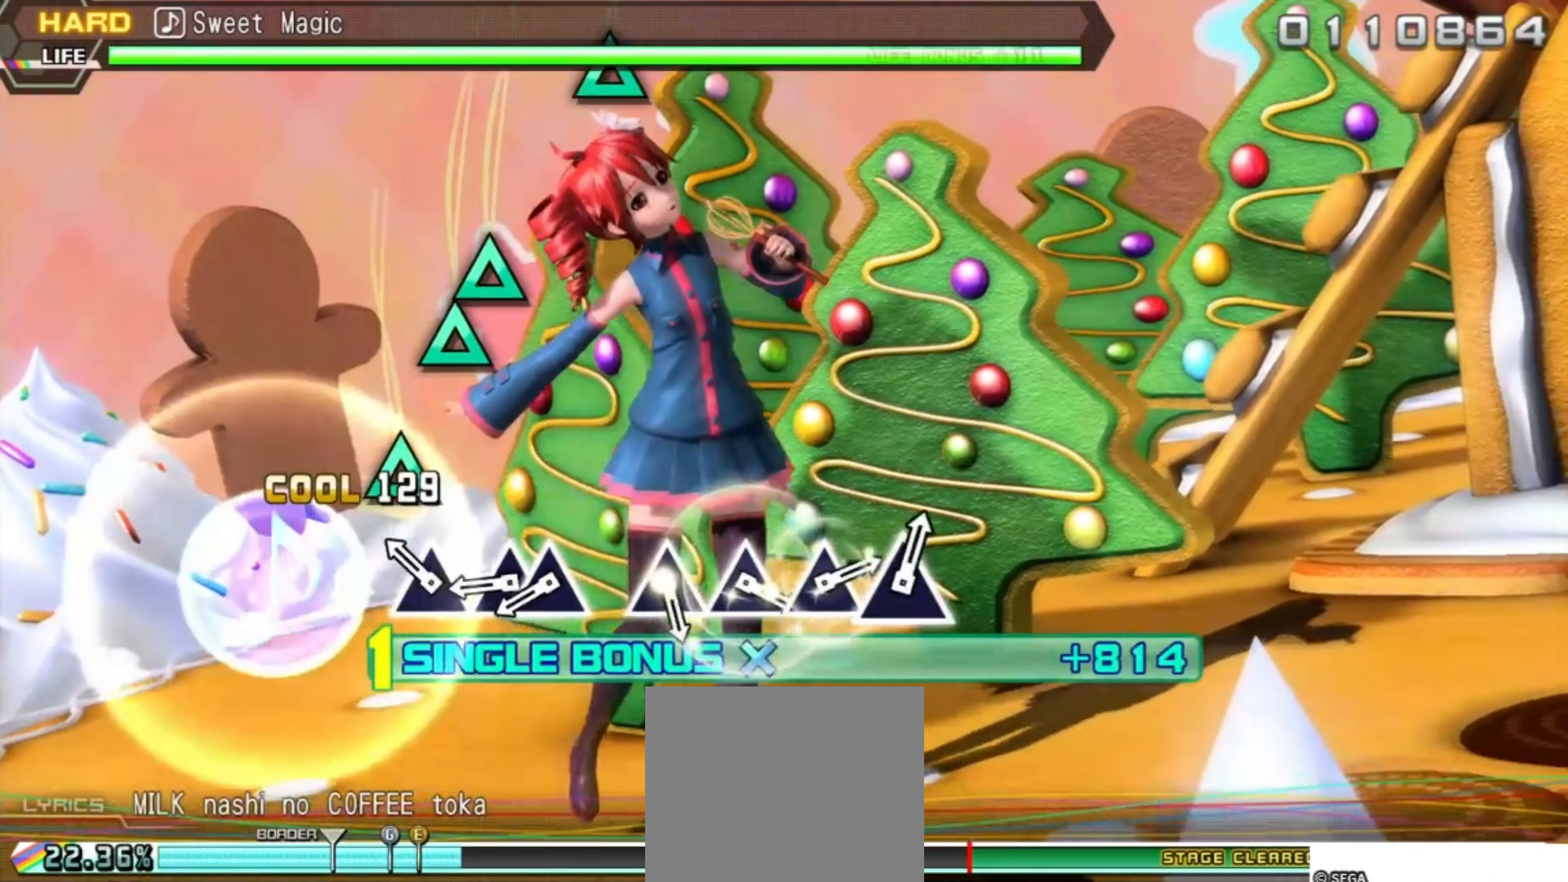
{"dt_ms": 500, "buttons": ["TRIANGLE", "DPAD_DOWN"], "events": [[34, "TRIANGLE", "down"], [167, "TRIANGLE", "up"], [267, "TRIANGLE", "down"], [350, "TRIANGLE", "up"], [417, "TRIANGLE", "down"]]}
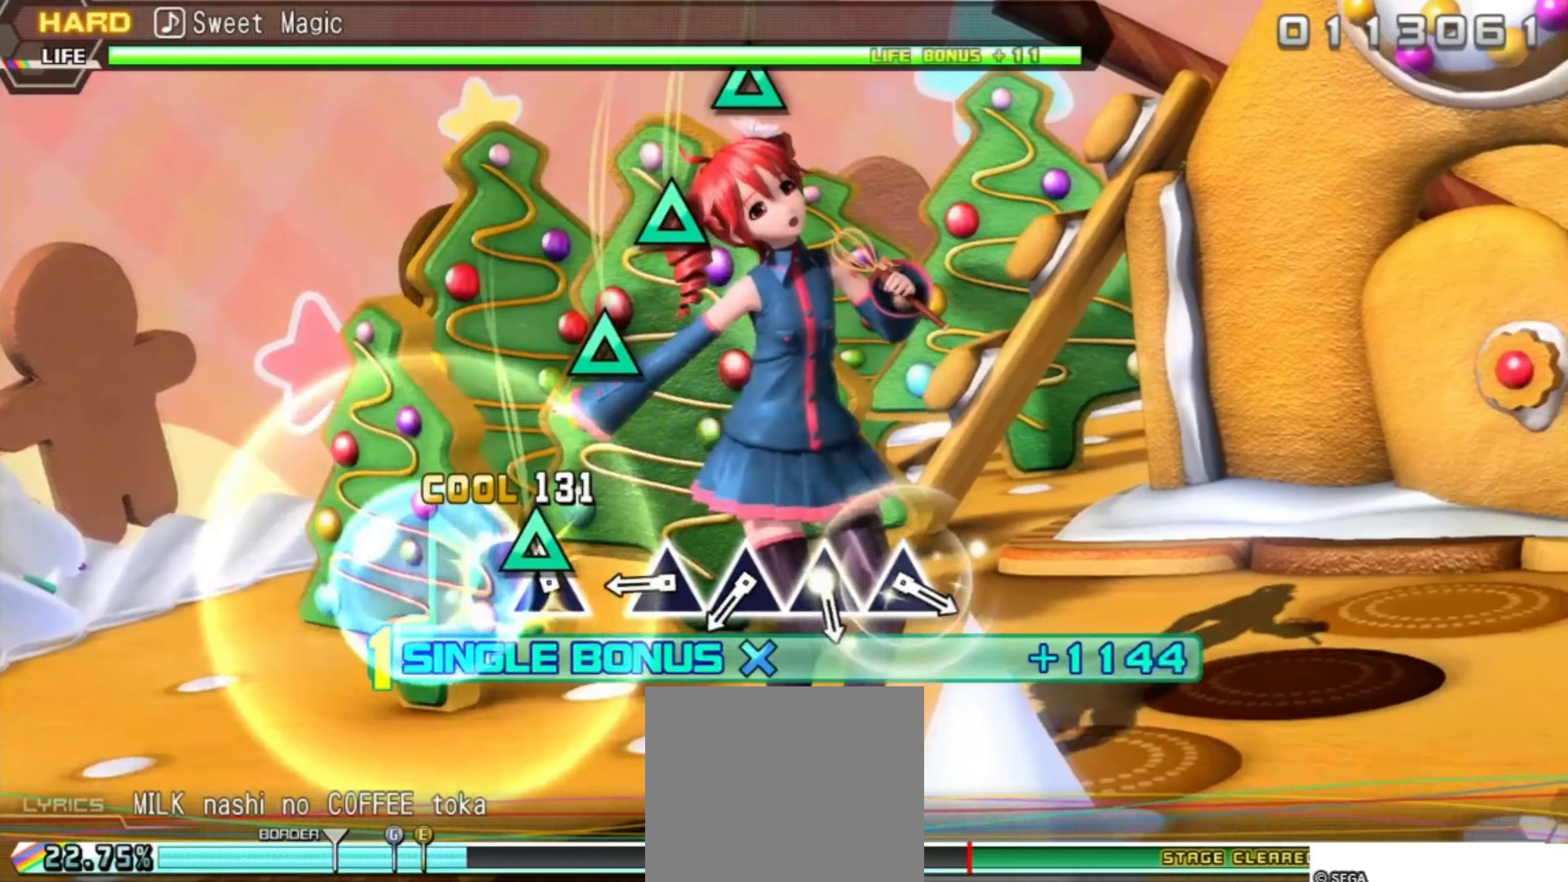
{"dt_ms": 500, "buttons": ["DPAD_DOWN"], "events": [[17, "TRIANGLE", "up"], [267, "TRIANGLE", "down"], [367, "TRIANGLE", "up"]]}
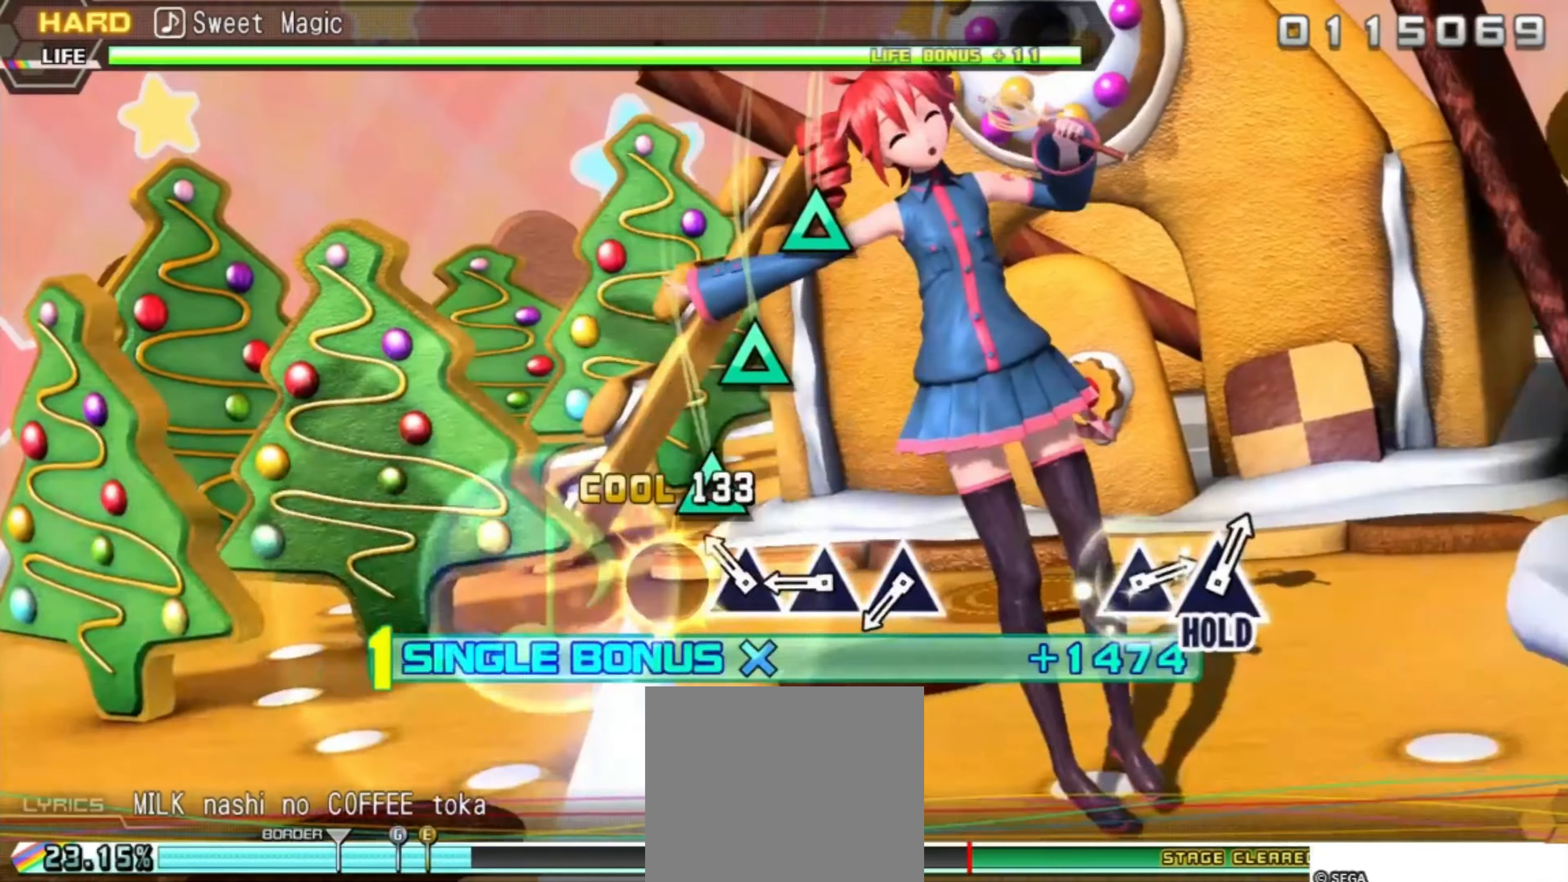
{"dt_ms": 500, "buttons": ["DPAD_DOWN"], "events": [[34, "TRIANGLE", "down"], [150, "TRIANGLE", "up"], [267, "TRIANGLE", "down"], [400, "TRIANGLE", "up"]]}
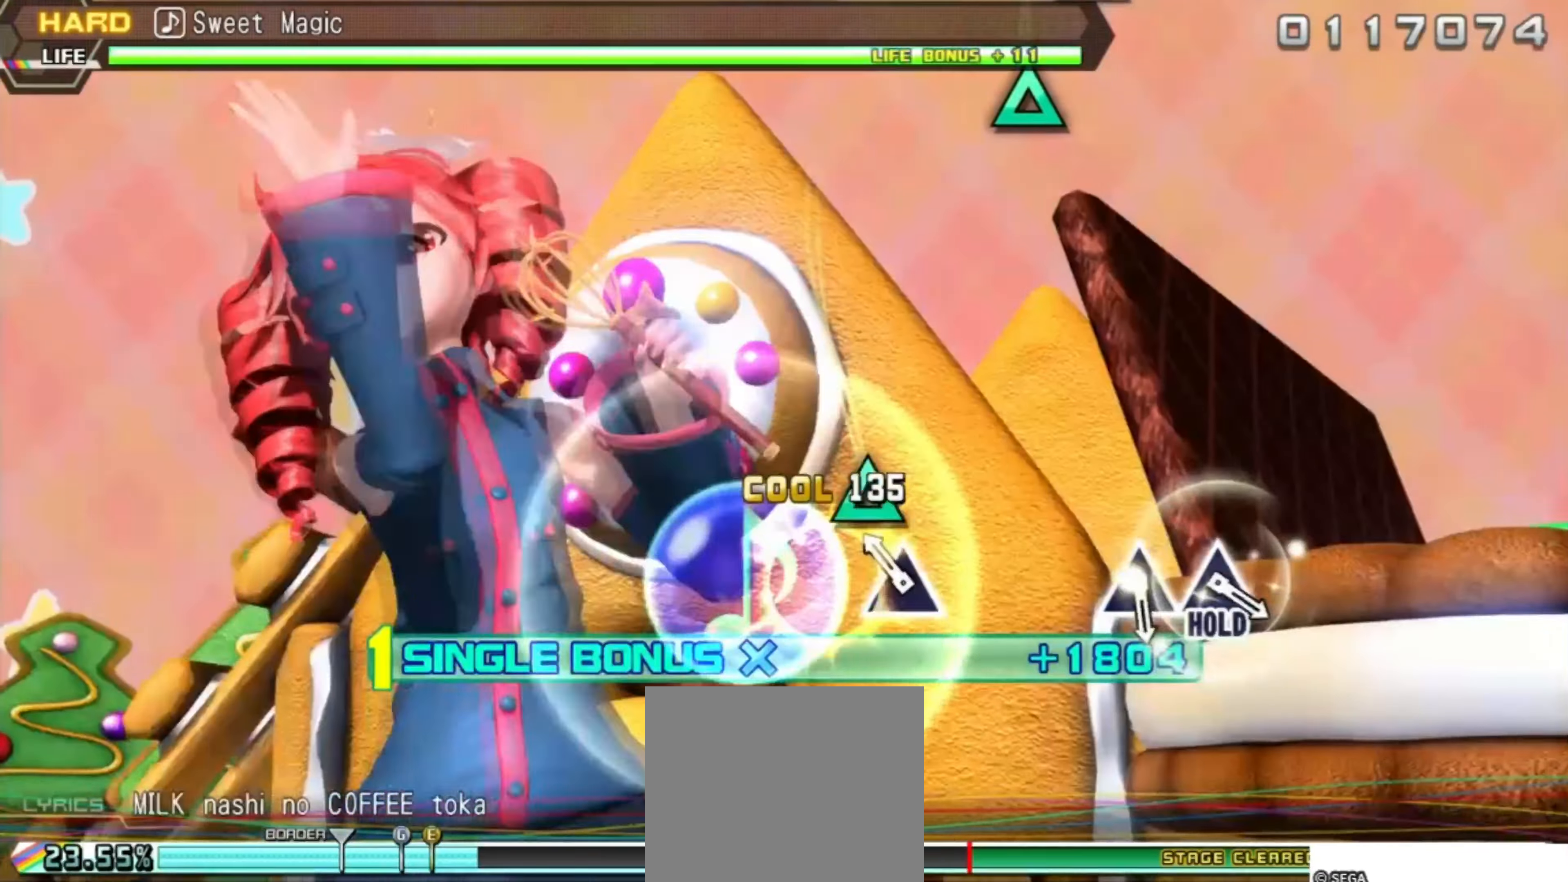
{"dt_ms": 500, "buttons": ["DPAD_DOWN"], "events": [[17, "TRIANGLE", "down"], [167, "TRIANGLE", "up"]]}
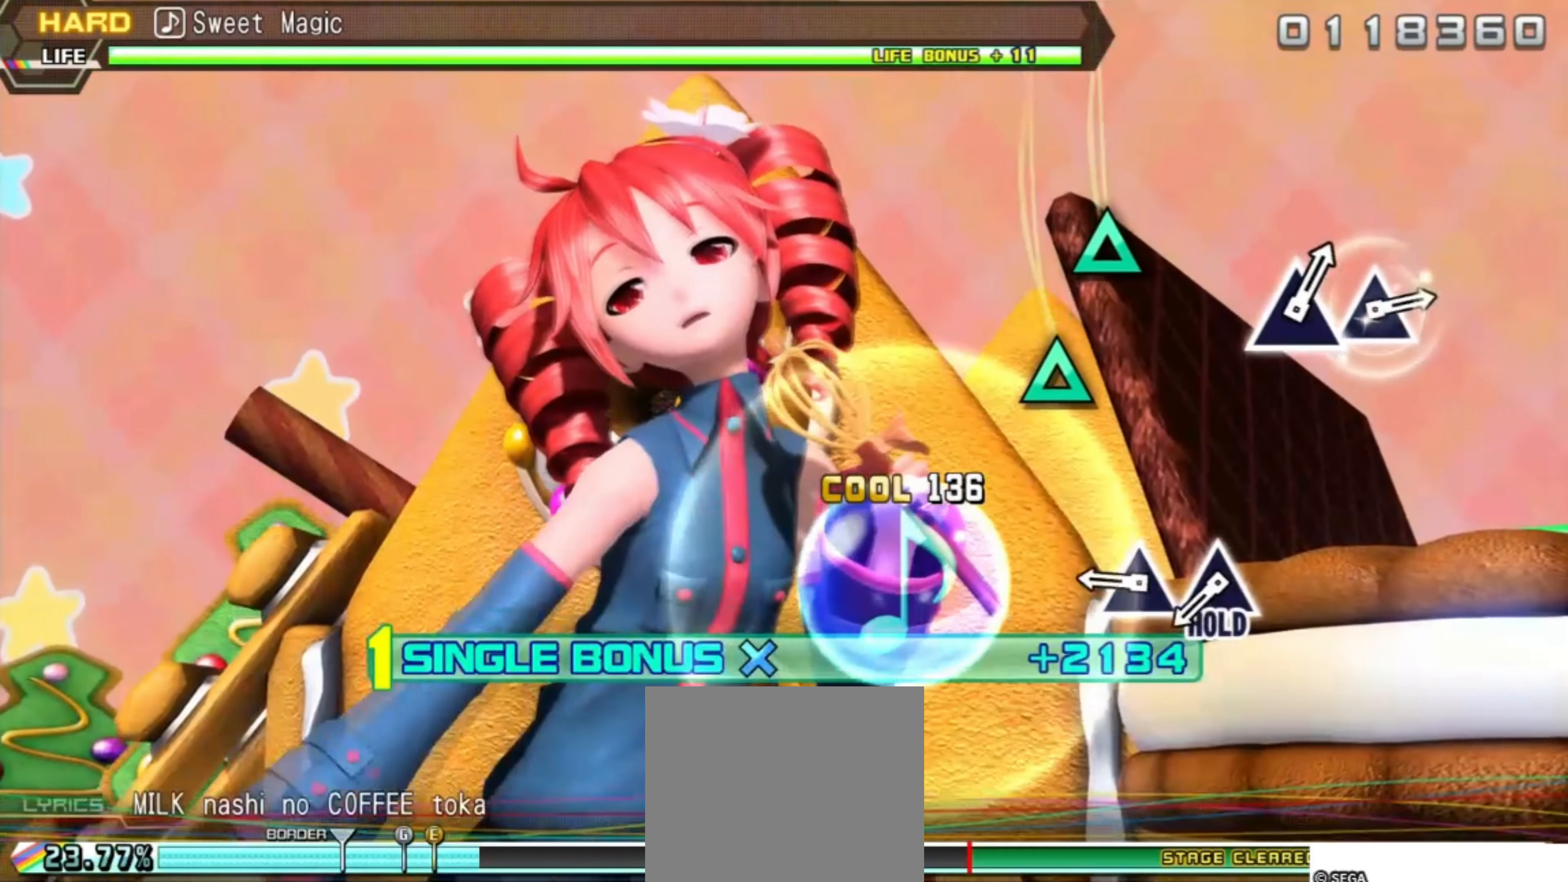
{"dt_ms": 500, "buttons": ["TRIANGLE", "DPAD_DOWN"], "events": [[234, "TRIANGLE", "down"], [367, "TRIANGLE", "up"], [500, "TRIANGLE", "down"]]}
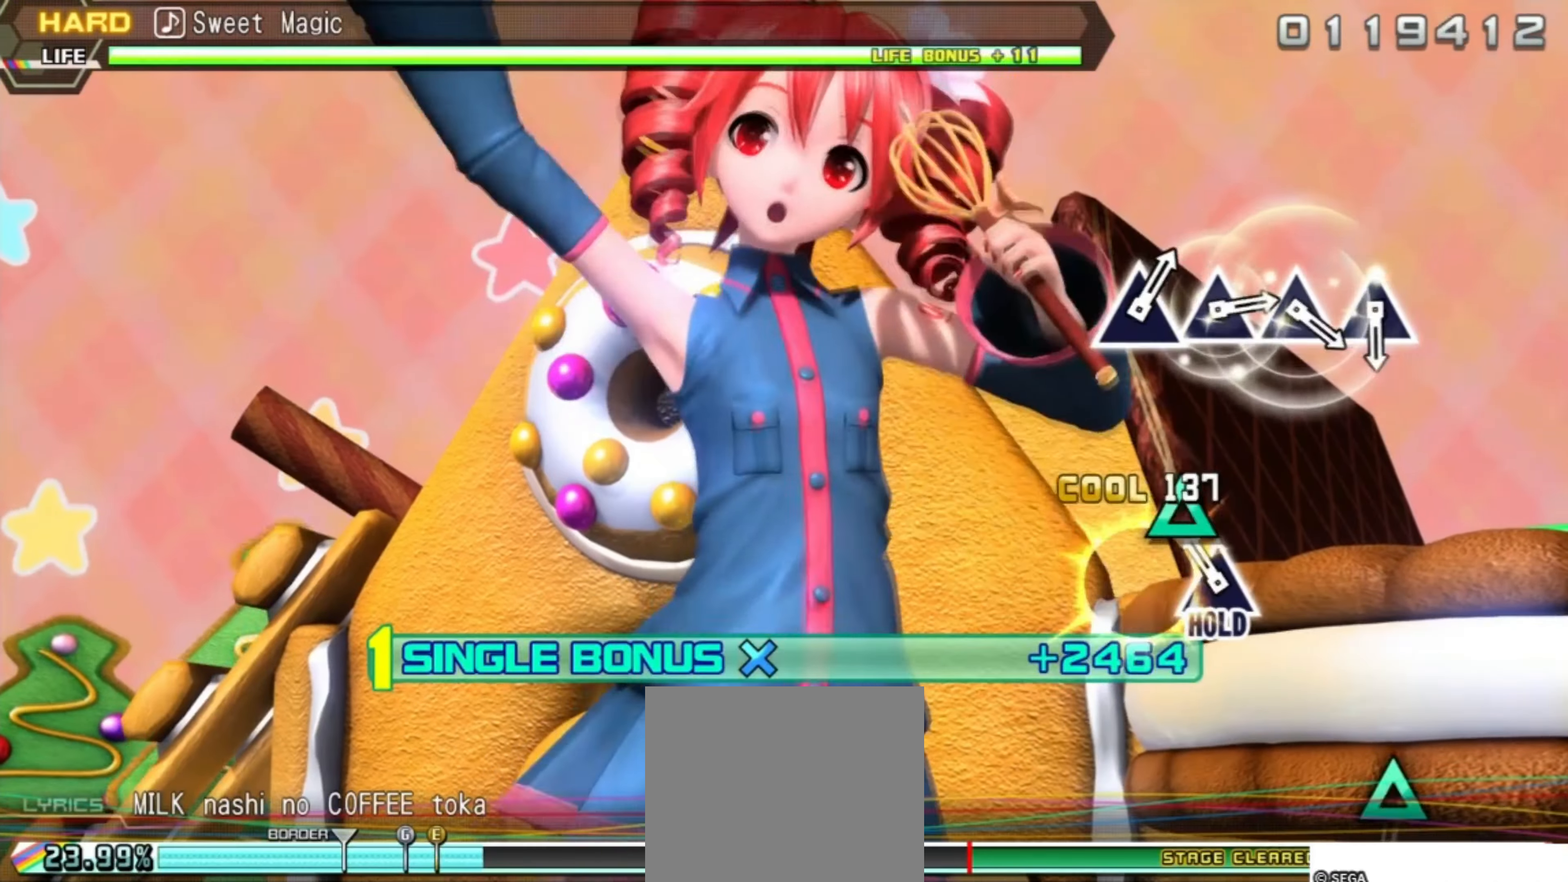
{"dt_ms": 500, "buttons": ["TRIANGLE", "DPAD_DOWN"], "events": []}